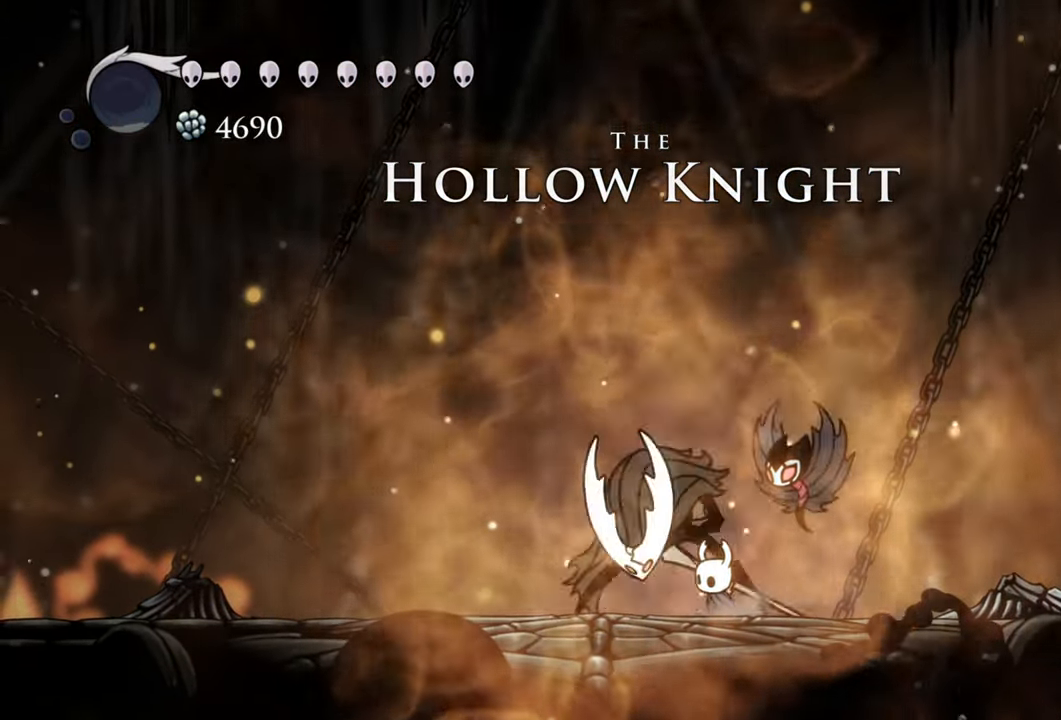
Gameplay with a controller (Xbox layout); each line is a JSON object with the inputs held at the frame after it. "events" lists button and stick changes between this image and that frame as [ms after this image, input, new state], when the widget could be followed in between. Not read: left_stick right_stick.
{"buttons": [], "events": []}
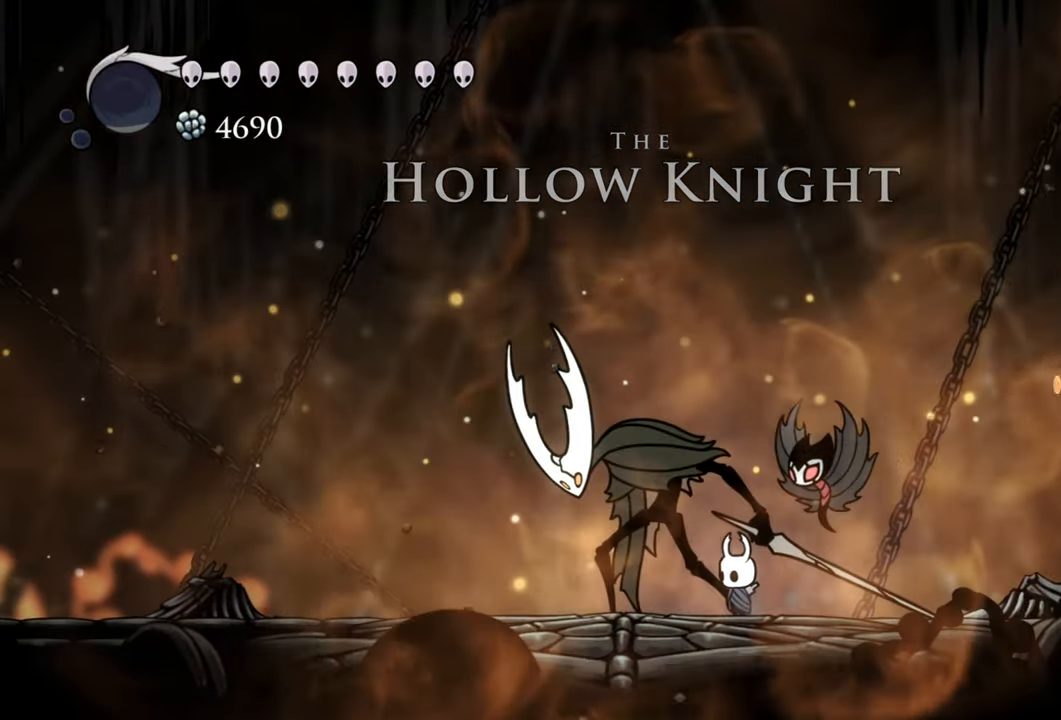
{"buttons": ["R2", "DPAD_LEFT"], "events": [[100, "DPAD_LEFT", "down"], [260, "R2", "down"]]}
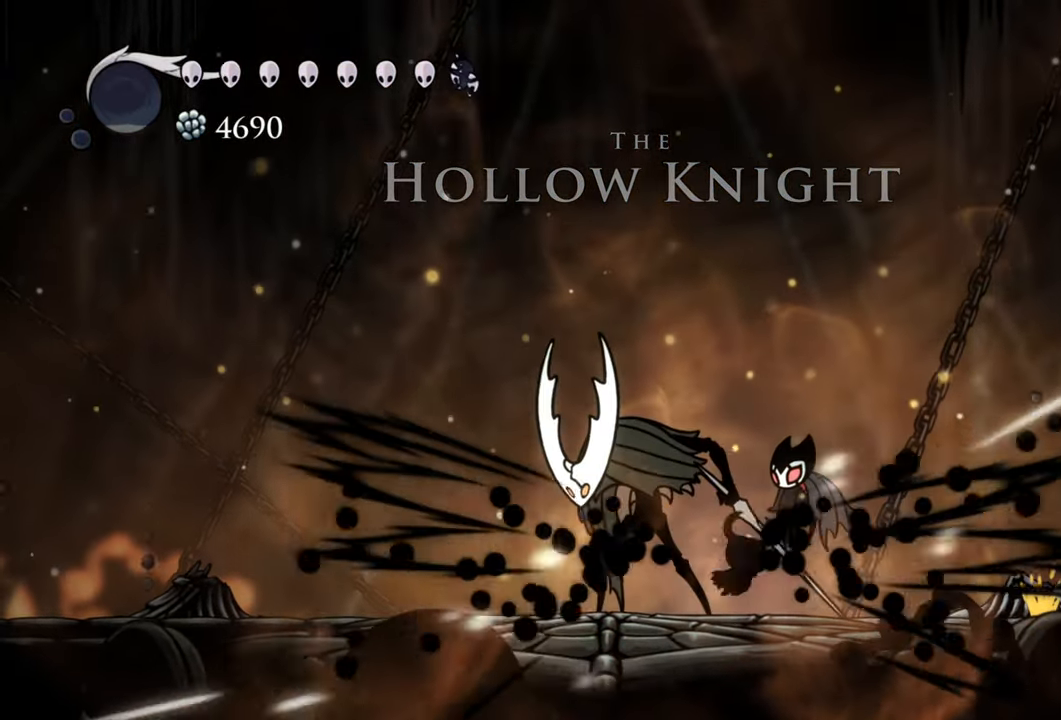
{"buttons": ["R2", "DPAD_RIGHT"], "events": [[40, "R2", "up"], [60, "DPAD_LEFT", "up"], [280, "DPAD_RIGHT", "down"], [400, "R2", "down"]]}
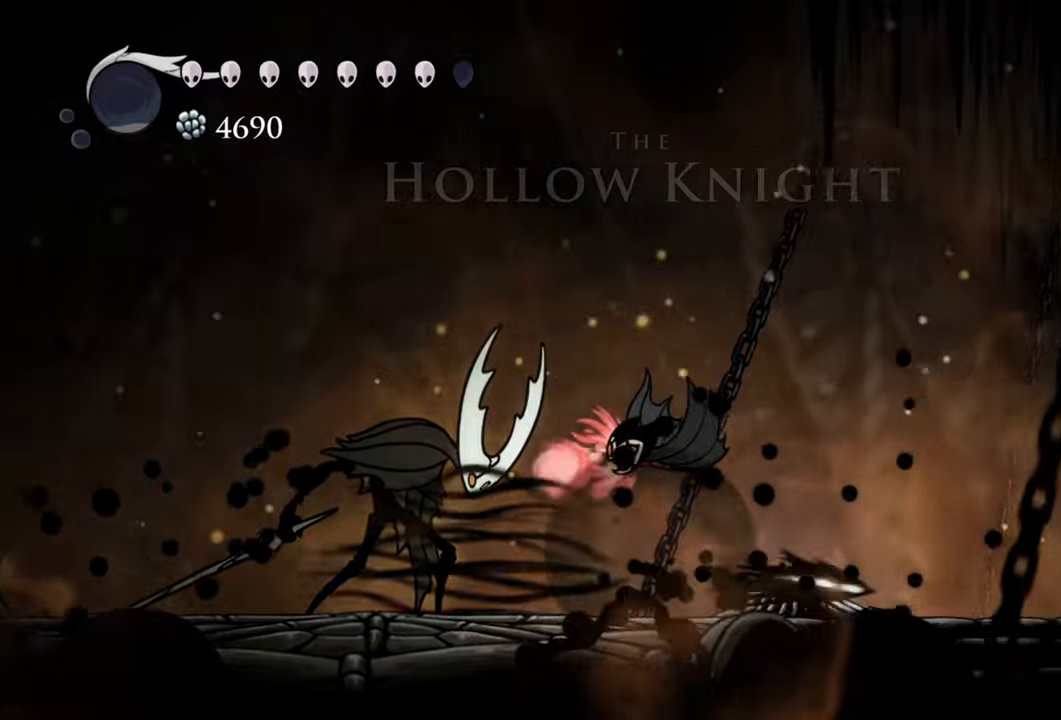
{"buttons": ["DPAD_RIGHT"], "events": [[180, "R2", "up"]]}
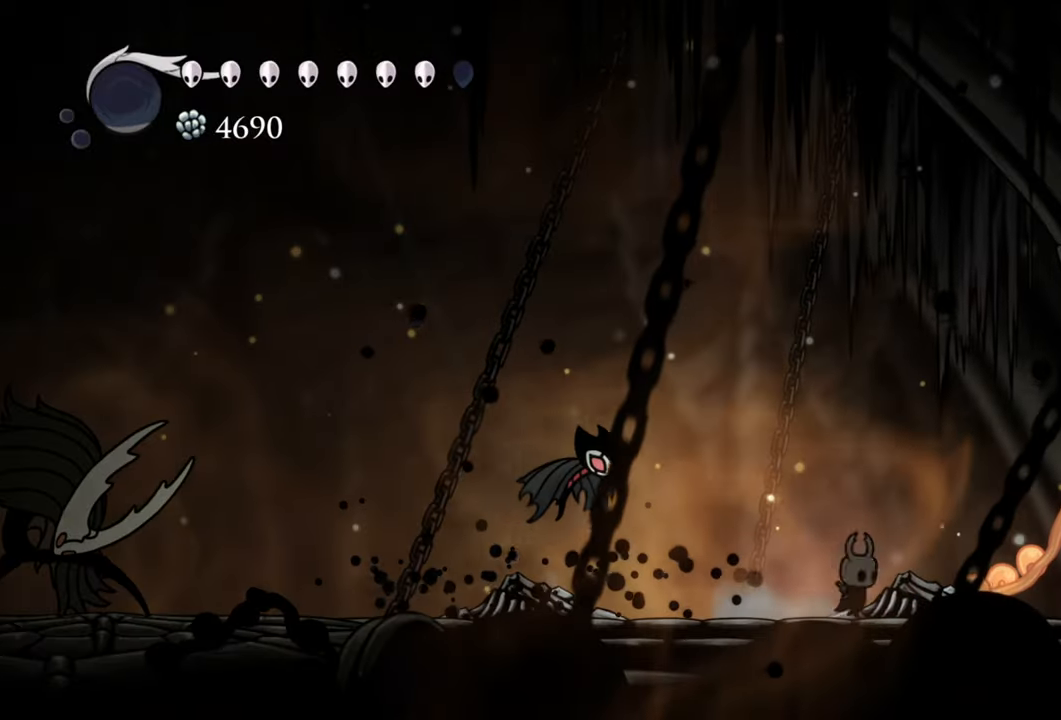
{"buttons": ["DPAD_LEFT"], "events": [[280, "DPAD_RIGHT", "up"], [500, "DPAD_LEFT", "down"]]}
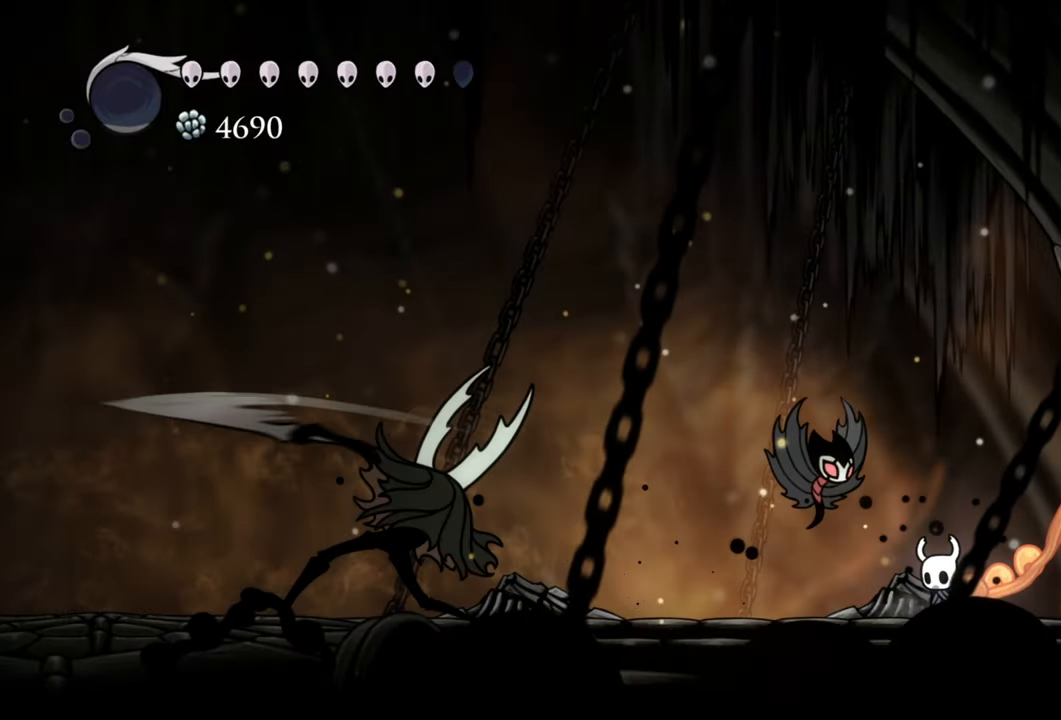
{"buttons": ["A", "DPAD_LEFT"], "events": [[460, "A", "down"]]}
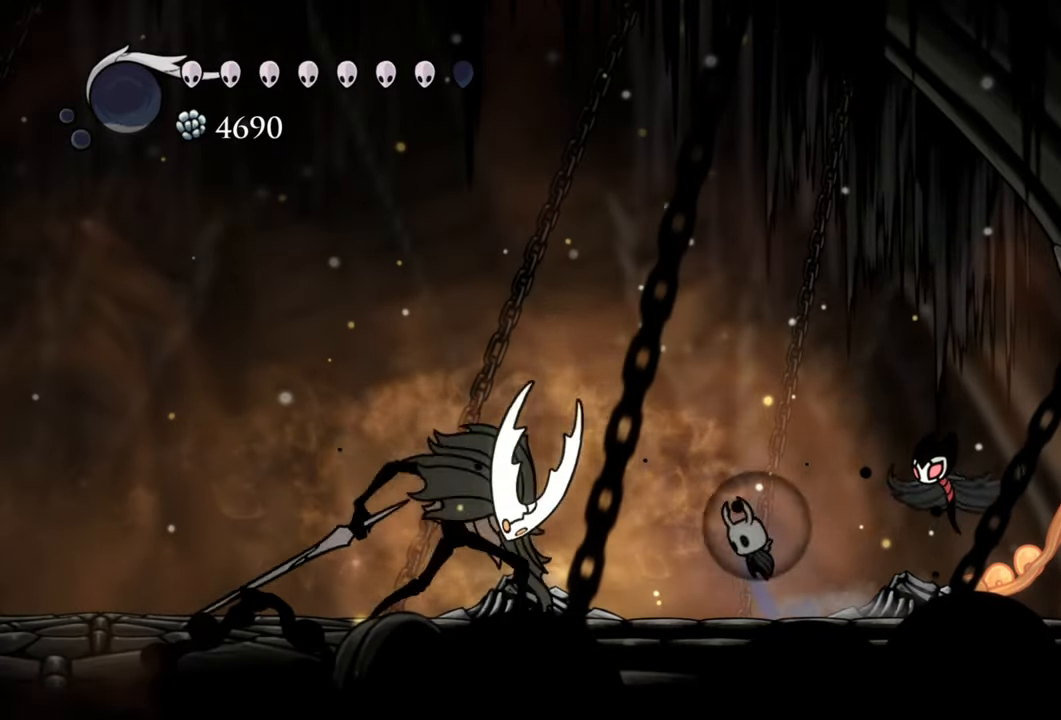
{"buttons": ["R2", "DPAD_LEFT"], "events": [[160, "A", "up"], [280, "R2", "down"]]}
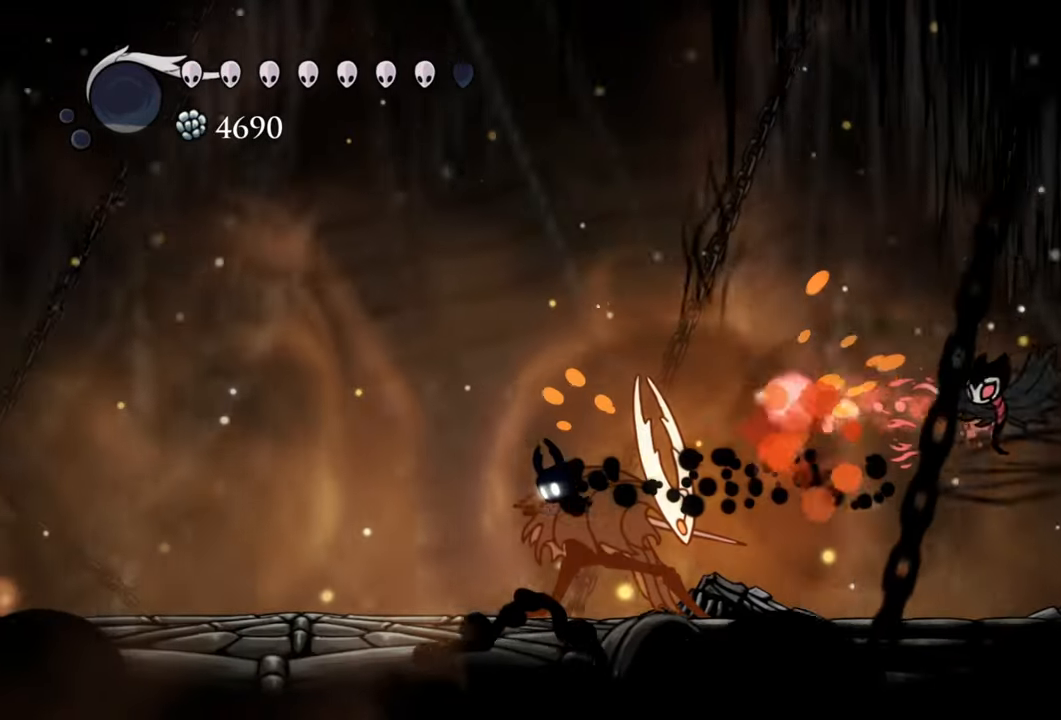
{"buttons": ["R2", "DPAD_LEFT"], "events": [[40, "R2", "up"], [420, "R2", "down"]]}
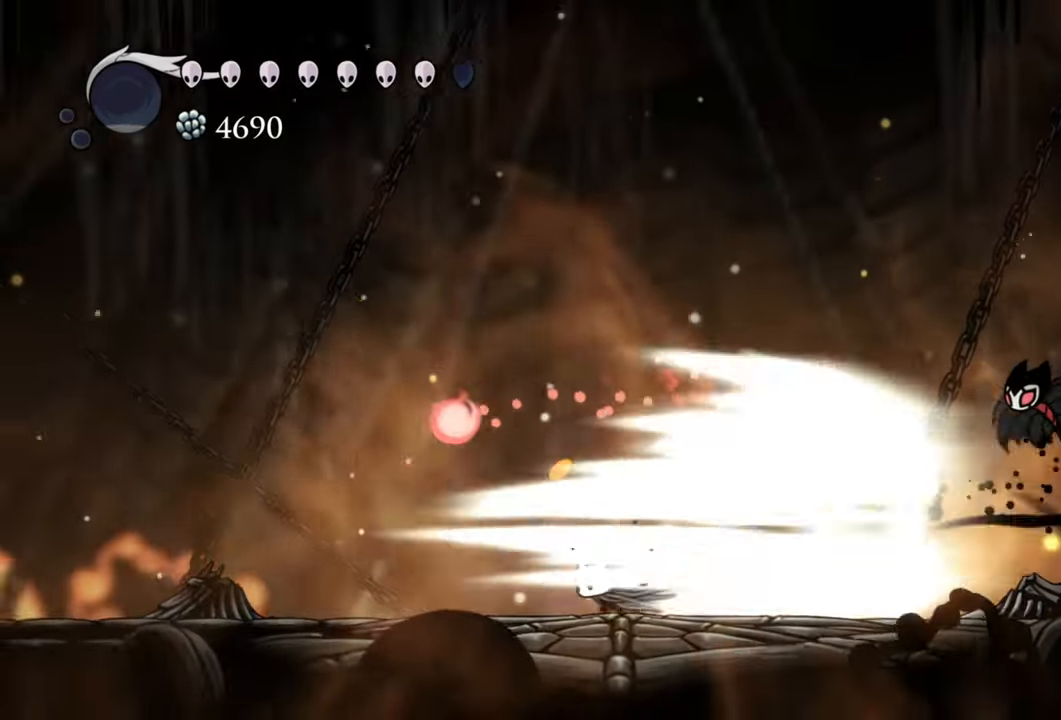
{"buttons": ["DPAD_LEFT"], "events": [[160, "R2", "up"]]}
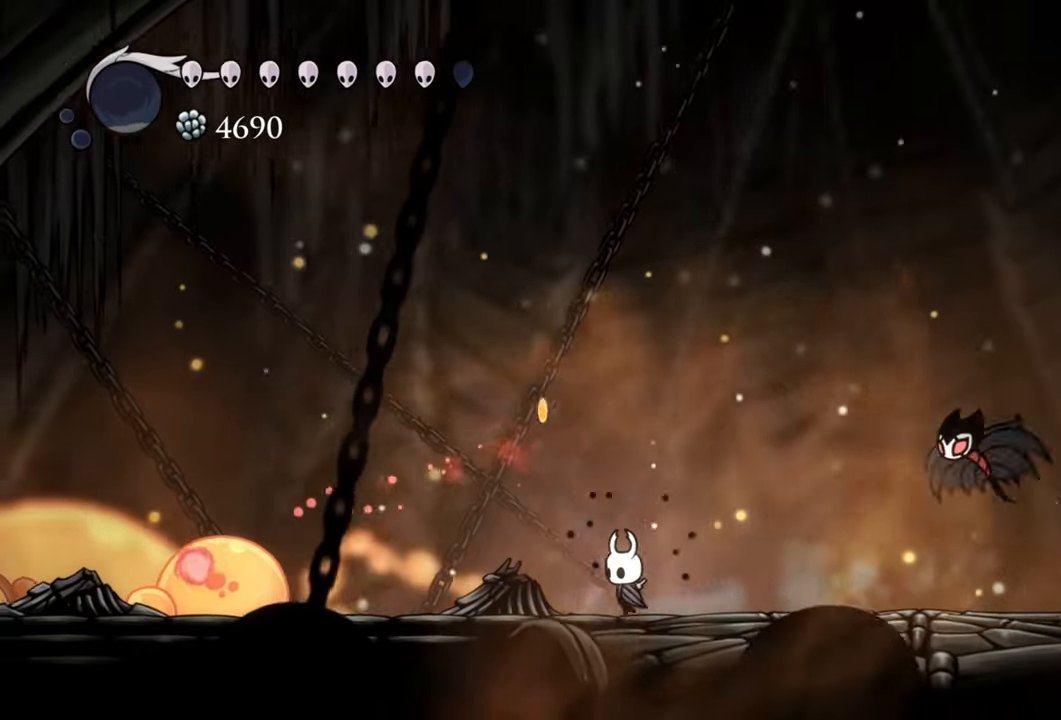
{"buttons": ["DPAD_LEFT"], "events": []}
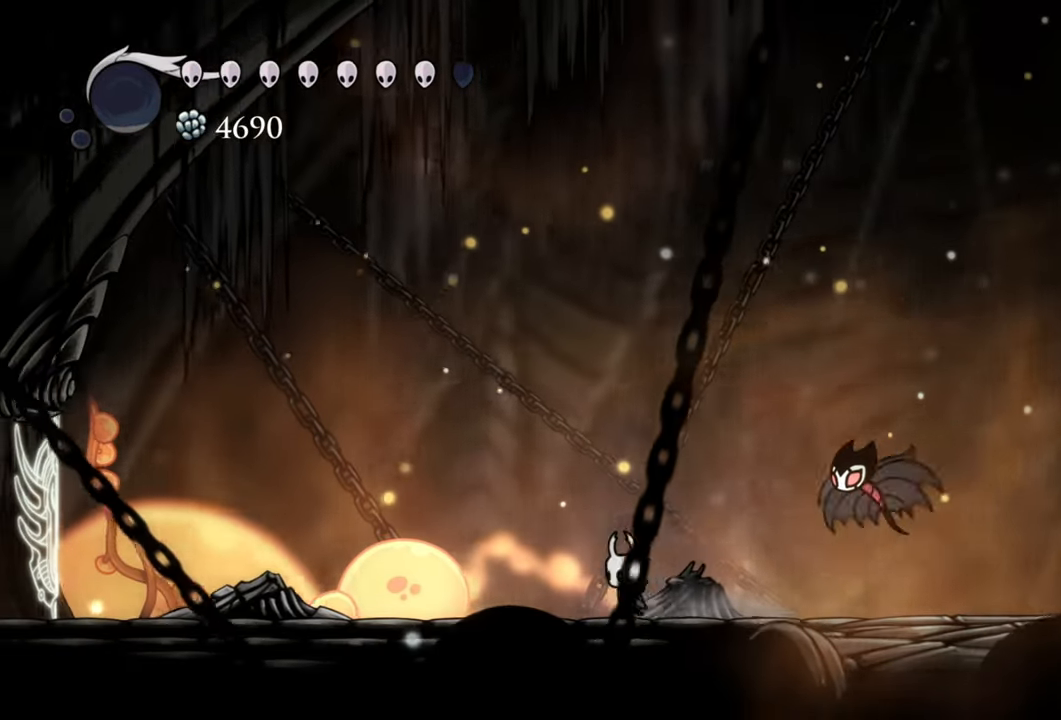
{"buttons": ["DPAD_RIGHT"], "events": [[80, "DPAD_LEFT", "up"], [240, "DPAD_RIGHT", "down"]]}
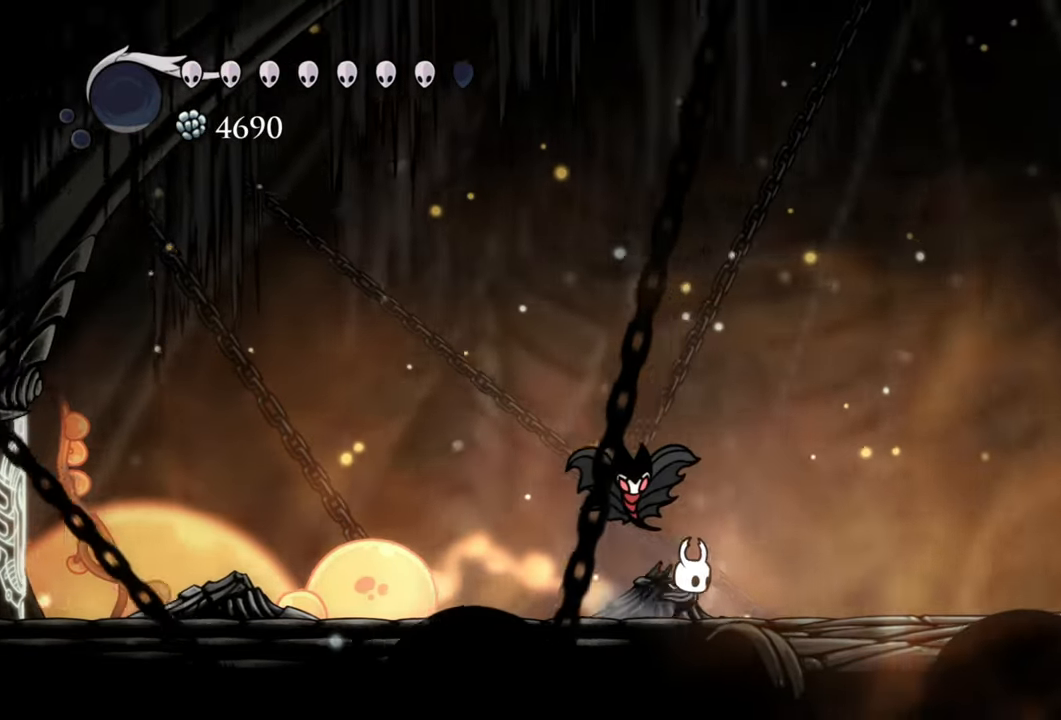
{"buttons": [], "events": [[260, "DPAD_RIGHT", "up"]]}
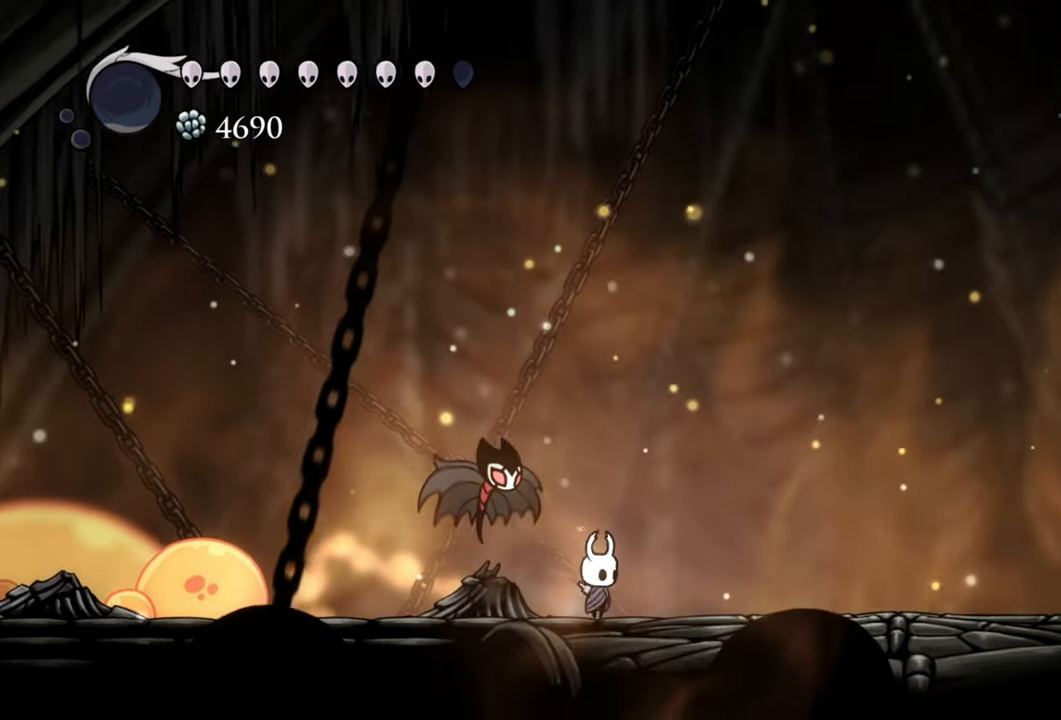
{"buttons": ["DPAD_RIGHT"], "events": [[40, "DPAD_RIGHT", "down"], [320, "DPAD_RIGHT", "up"], [440, "DPAD_RIGHT", "down"]]}
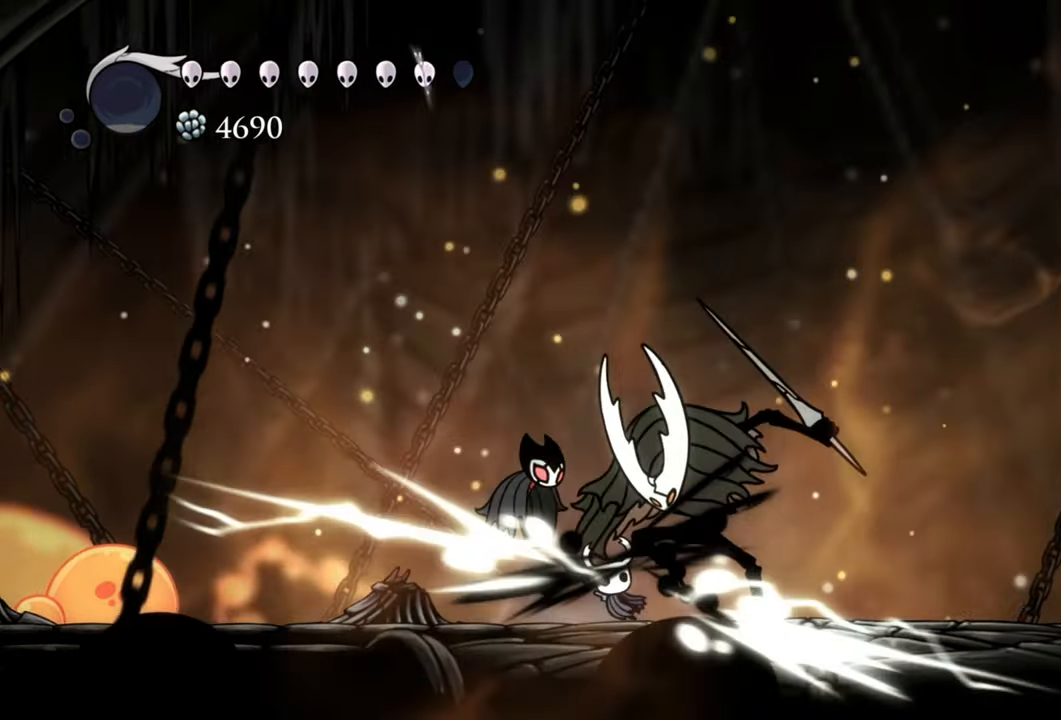
{"buttons": [], "events": [[60, "R2", "down"], [300, "R2", "up"], [420, "DPAD_RIGHT", "up"]]}
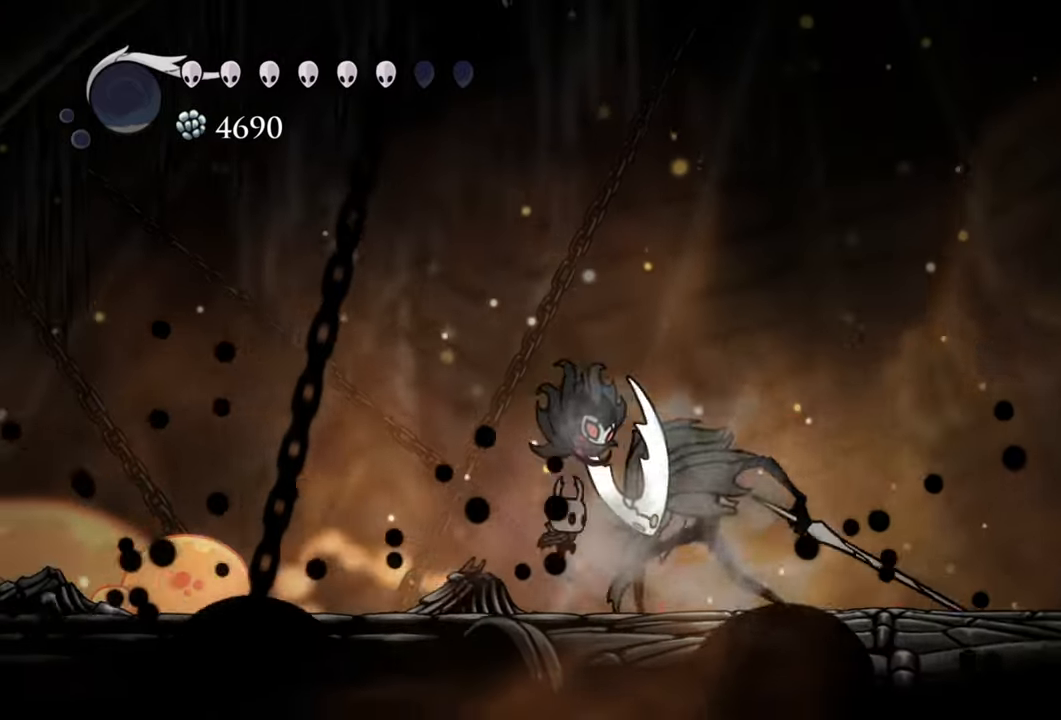
{"buttons": ["DPAD_RIGHT"], "events": [[40, "DPAD_RIGHT", "down"], [80, "R2", "down"], [140, "DPAD_DOWN", "down"], [240, "DPAD_DOWN", "up"], [380, "R2", "up"]]}
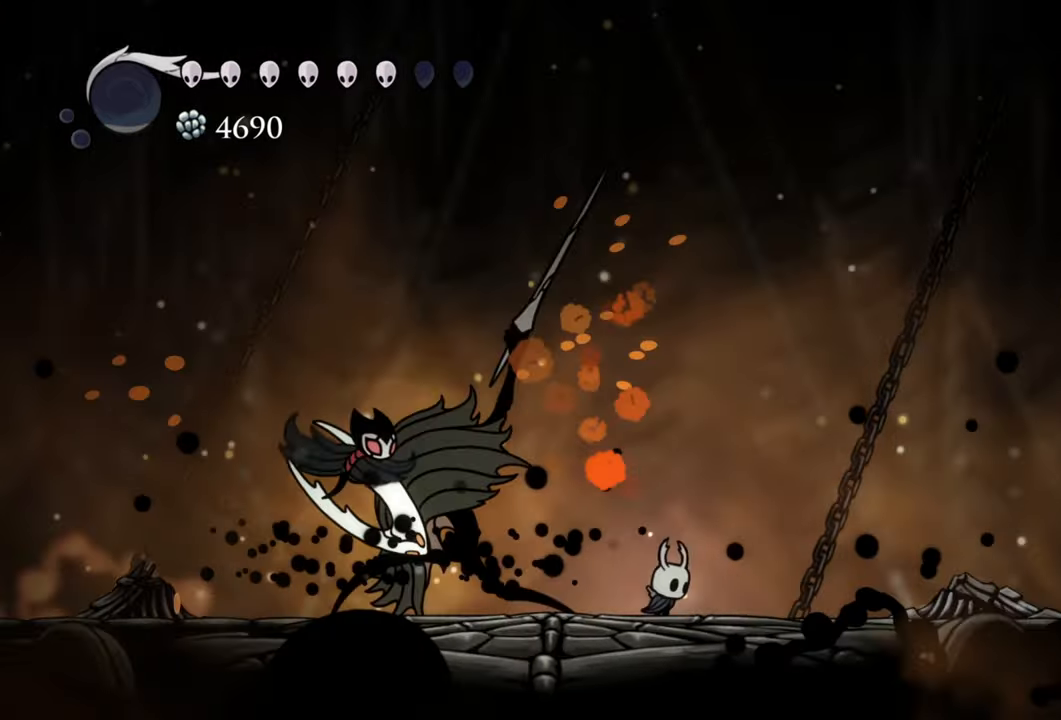
{"buttons": ["DPAD_RIGHT"], "events": [[220, "A", "down"], [480, "A", "up"]]}
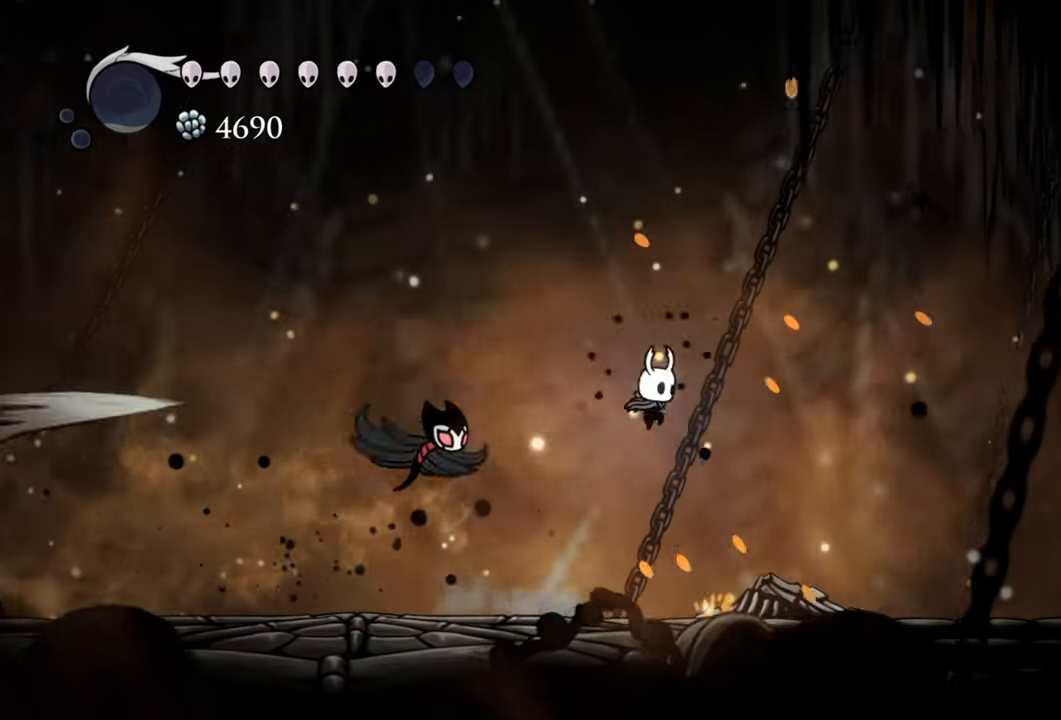
{"buttons": ["DPAD_RIGHT"], "events": [[60, "R2", "down"], [320, "R2", "up"]]}
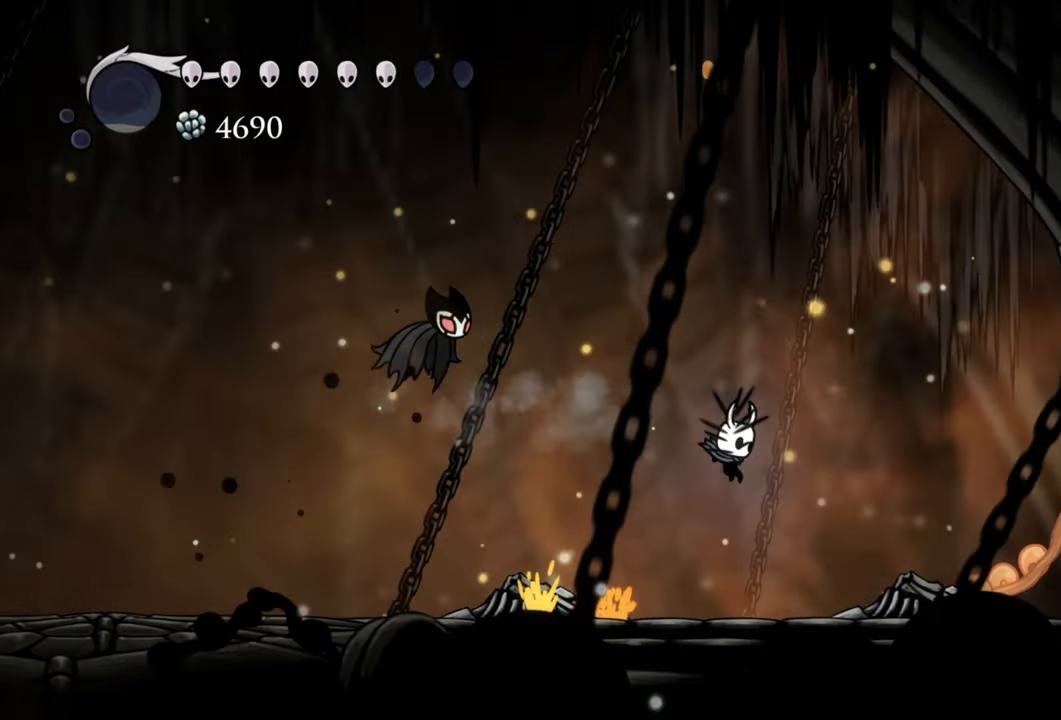
{"buttons": ["DPAD_LEFT"], "events": [[220, "DPAD_RIGHT", "up"], [420, "DPAD_LEFT", "down"]]}
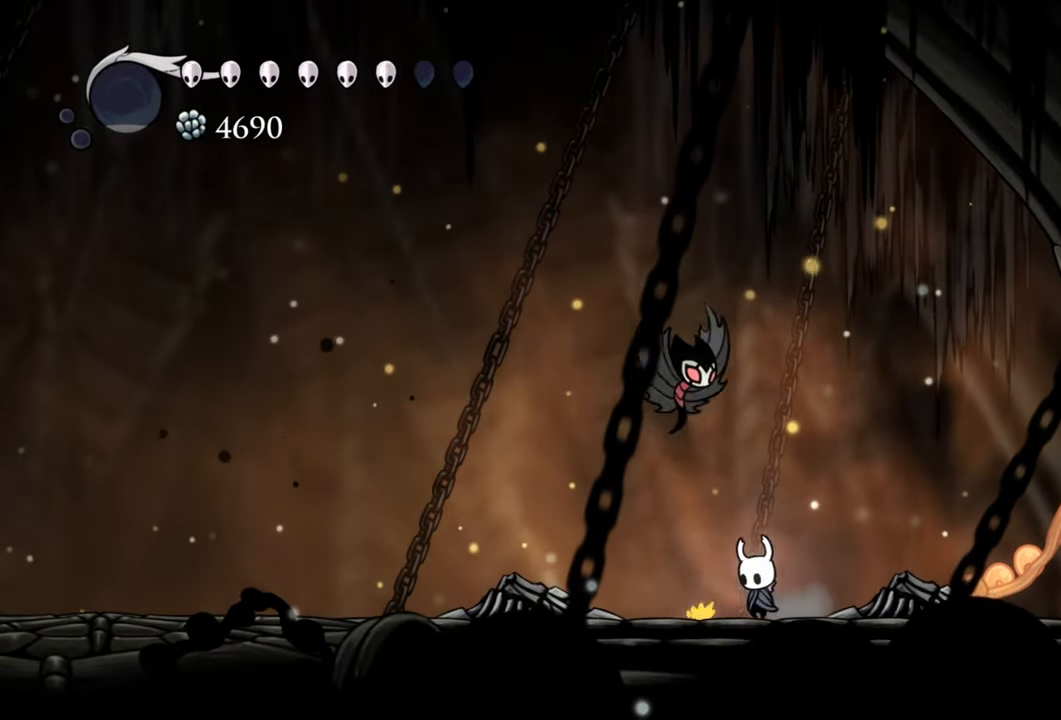
{"buttons": [], "events": [[280, "DPAD_LEFT", "up"]]}
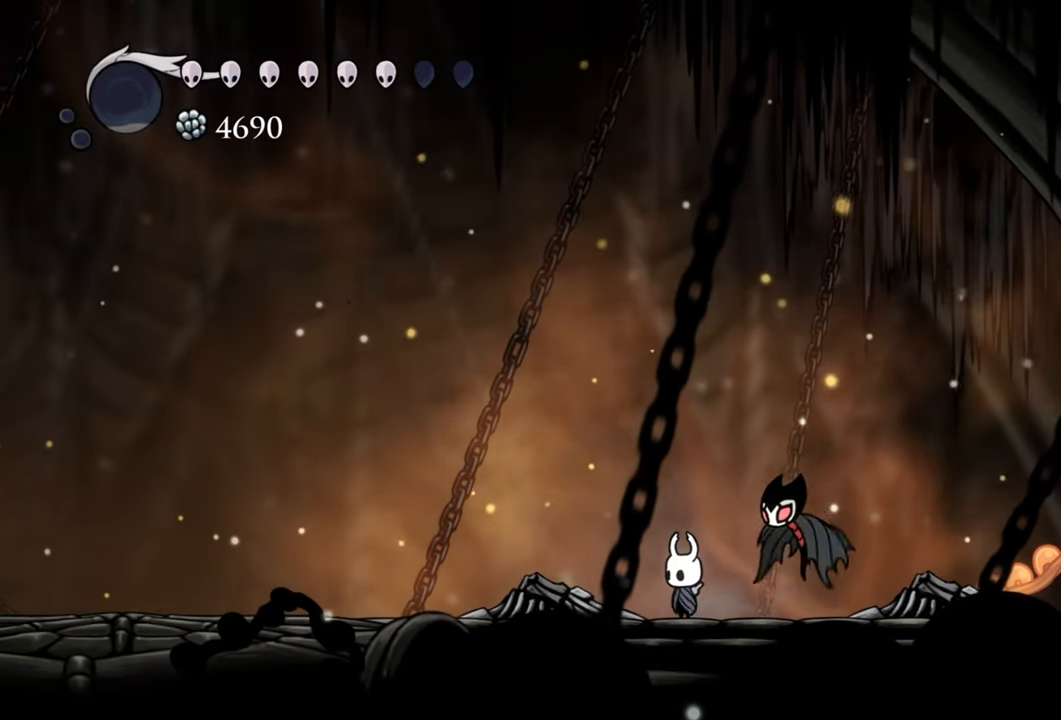
{"buttons": [], "events": []}
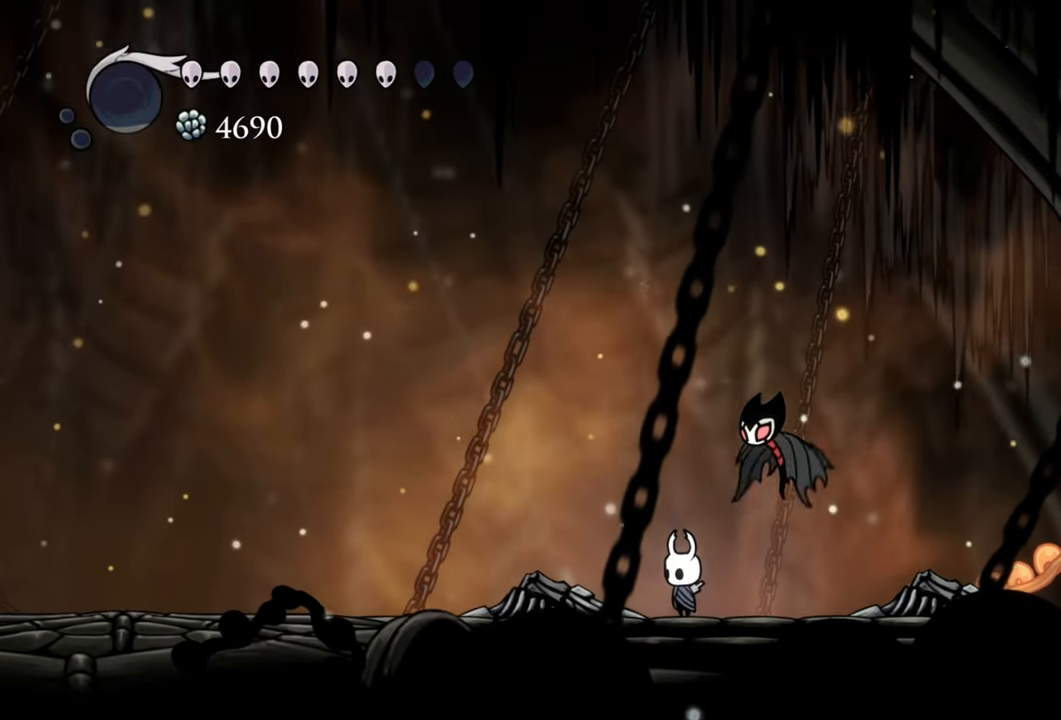
{"buttons": ["R2", "DPAD_DOWN", "DPAD_LEFT"], "events": [[420, "DPAD_LEFT", "down"], [460, "R2", "down"], [500, "DPAD_DOWN", "down"]]}
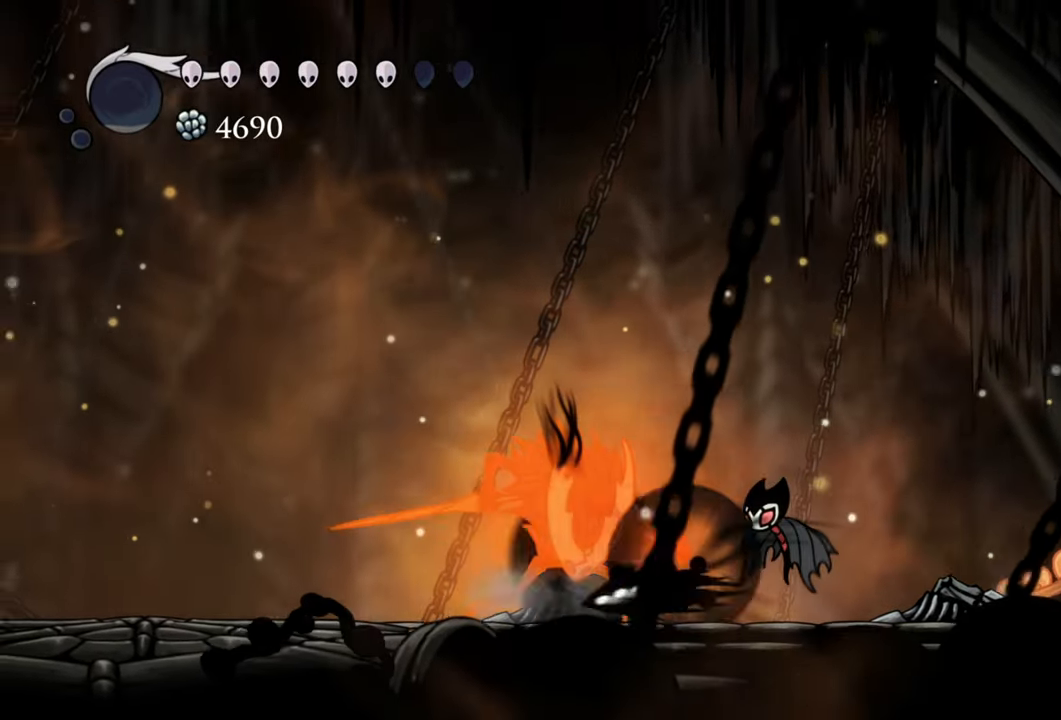
{"buttons": ["DPAD_DOWN", "DPAD_LEFT"], "events": [[260, "R2", "up"]]}
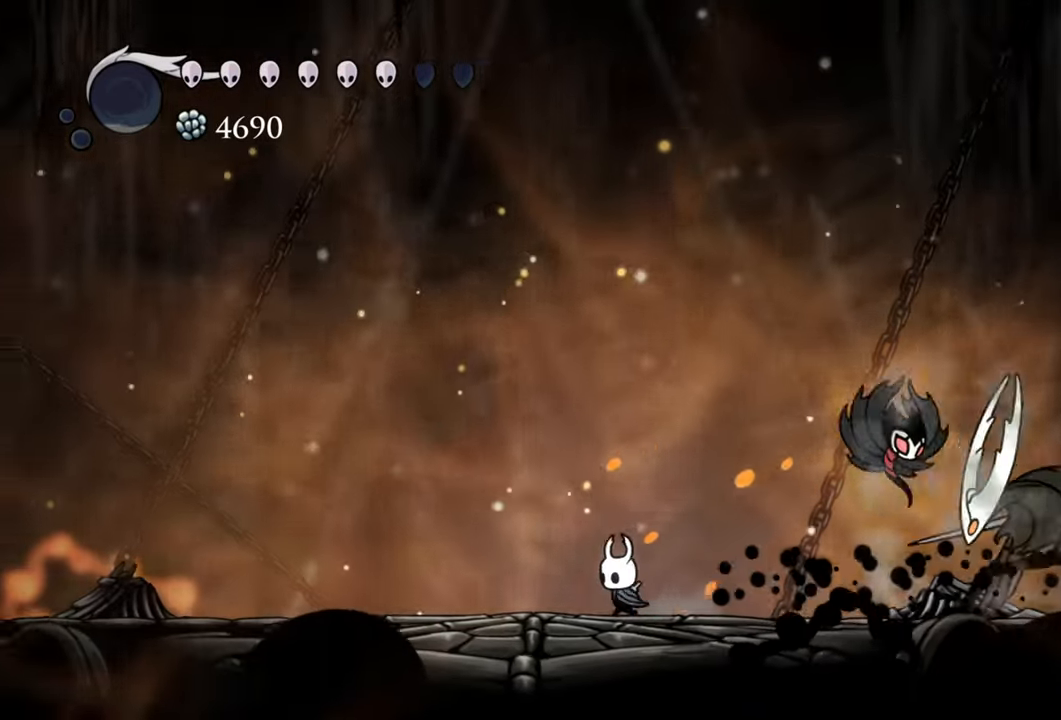
{"buttons": ["DPAD_DOWN", "DPAD_LEFT"], "events": [[160, "R2", "down"], [380, "R2", "up"]]}
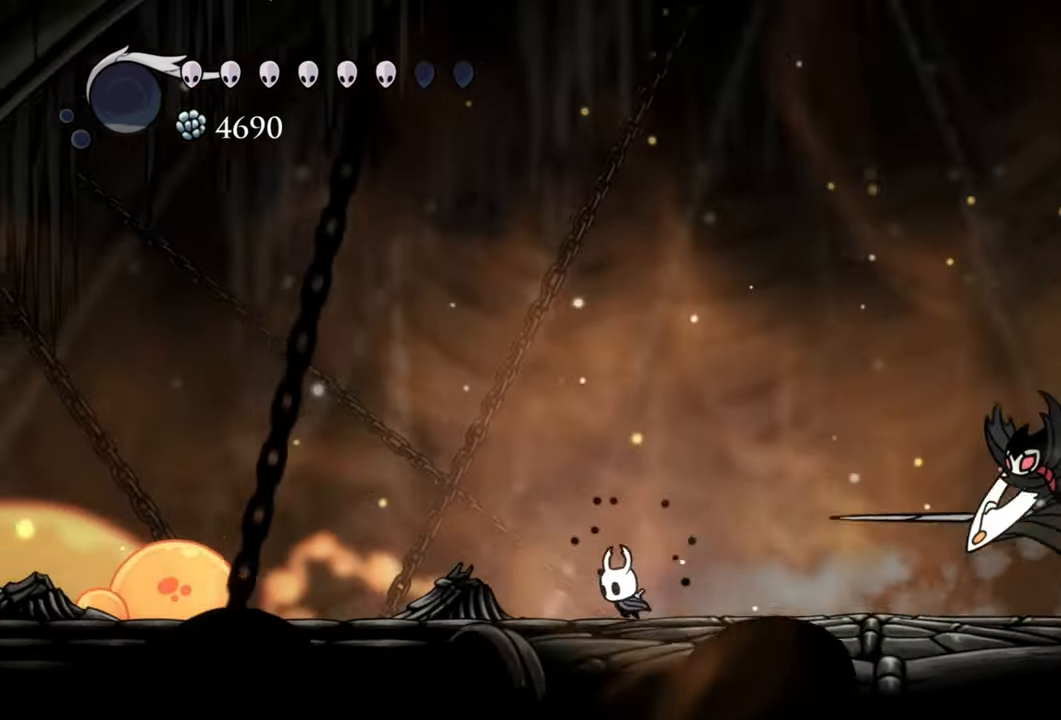
{"buttons": ["R2", "DPAD_LEFT"], "events": [[340, "DPAD_DOWN", "up"], [340, "R2", "down"]]}
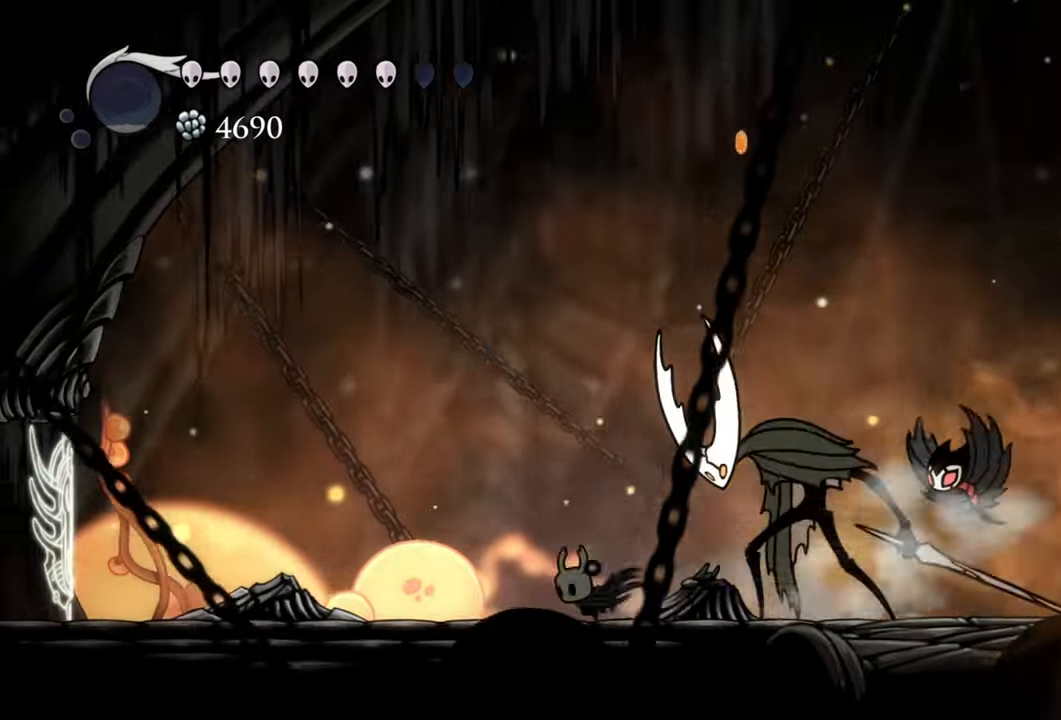
{"buttons": ["DPAD_LEFT"], "events": [[60, "R2", "up"], [120, "DPAD_DOWN", "down"], [360, "DPAD_DOWN", "up"]]}
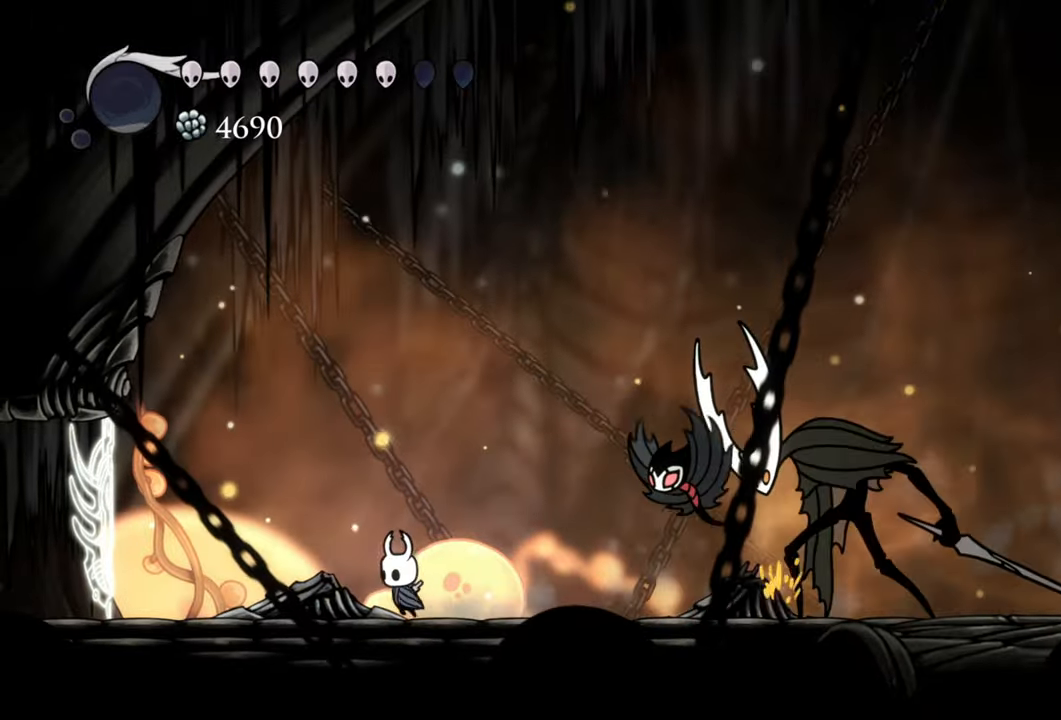
{"buttons": [], "events": [[500, "DPAD_LEFT", "up"]]}
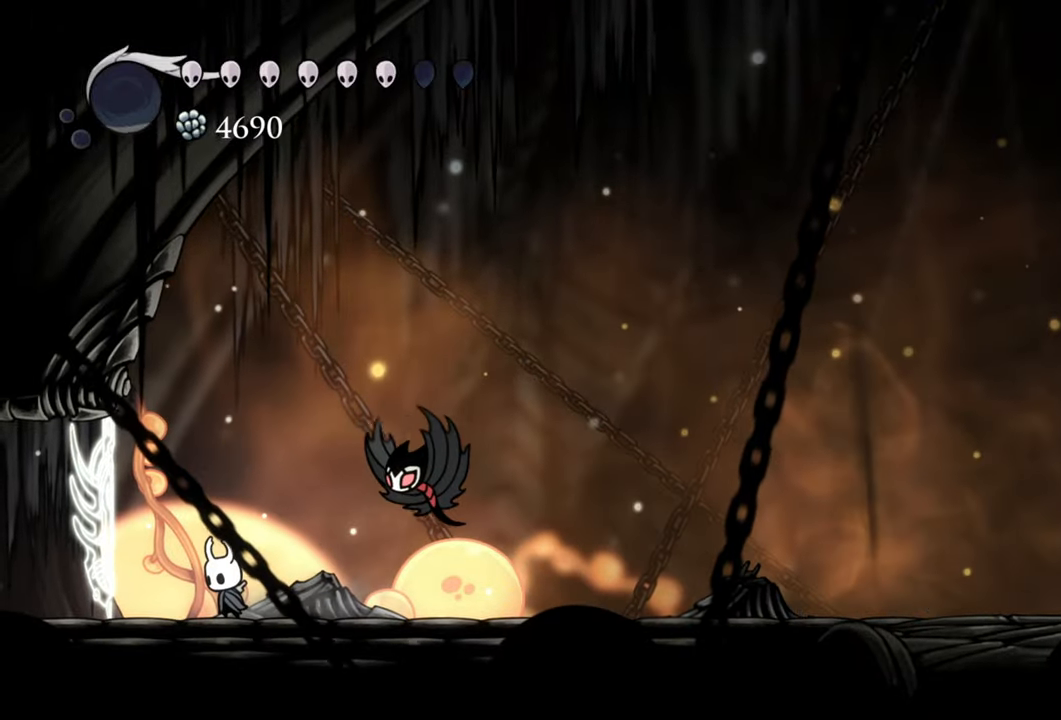
{"buttons": ["R2", "DPAD_DOWN", "DPAD_RIGHT"], "events": [[340, "DPAD_RIGHT", "down"], [360, "DPAD_DOWN", "down"], [480, "R2", "down"]]}
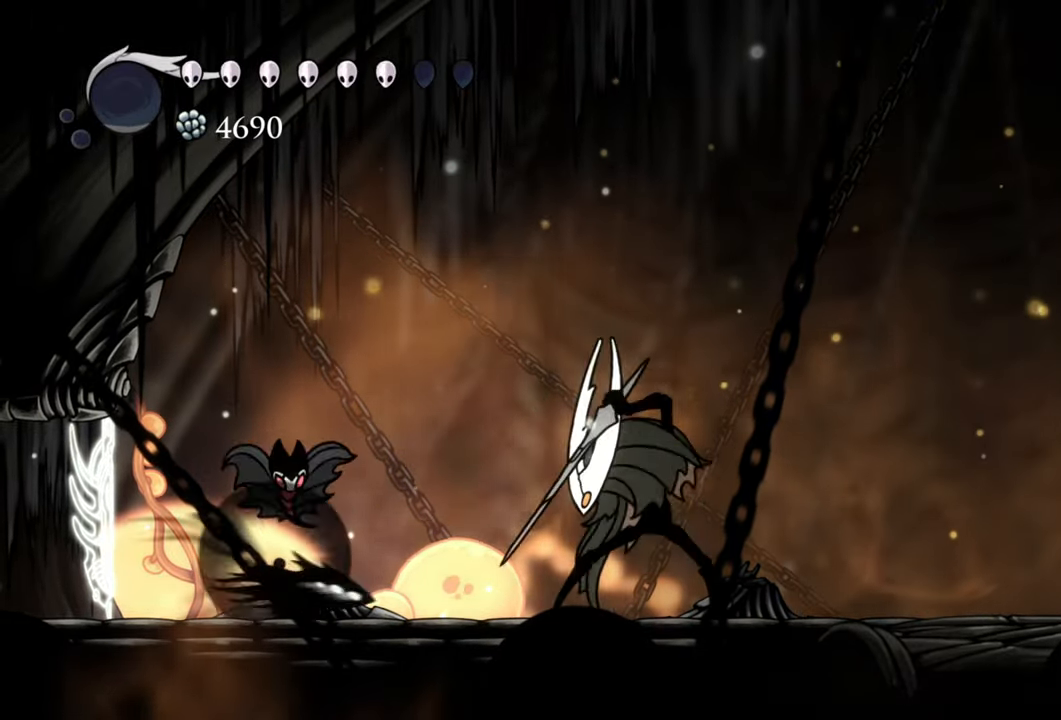
{"buttons": ["R2", "DPAD_DOWN", "DPAD_RIGHT"], "events": [[240, "R2", "up"], [440, "R2", "down"]]}
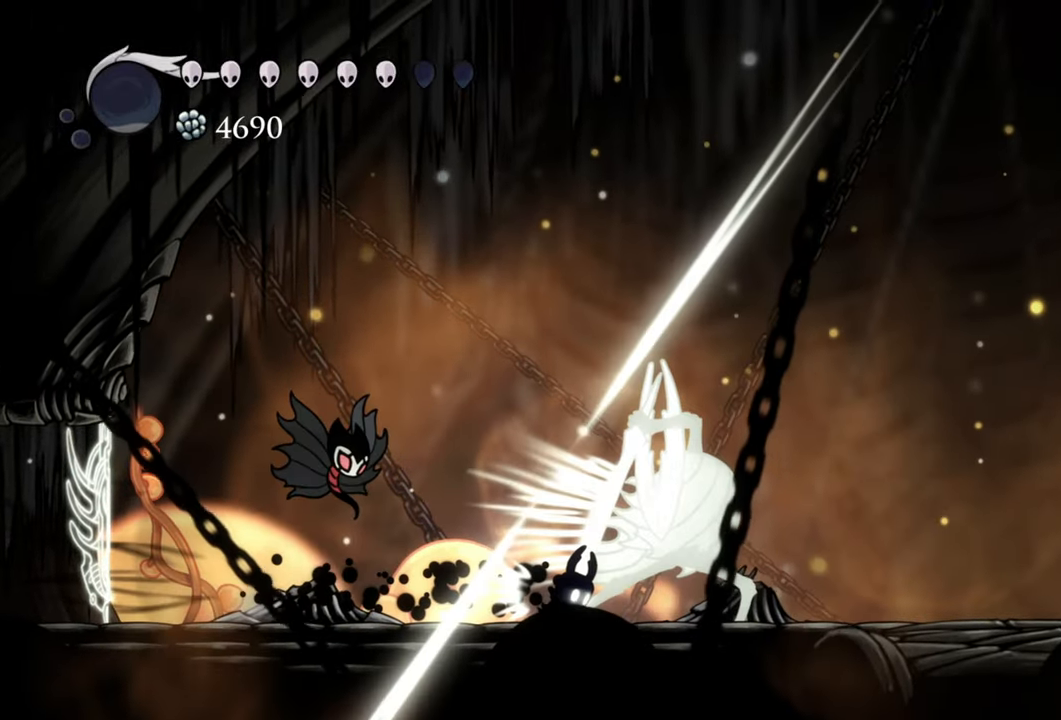
{"buttons": ["R2", "DPAD_RIGHT"], "events": [[220, "DPAD_DOWN", "up"], [220, "R2", "up"], [280, "DPAD_DOWN", "down"], [300, "DPAD_DOWN", "up"], [400, "R2", "down"]]}
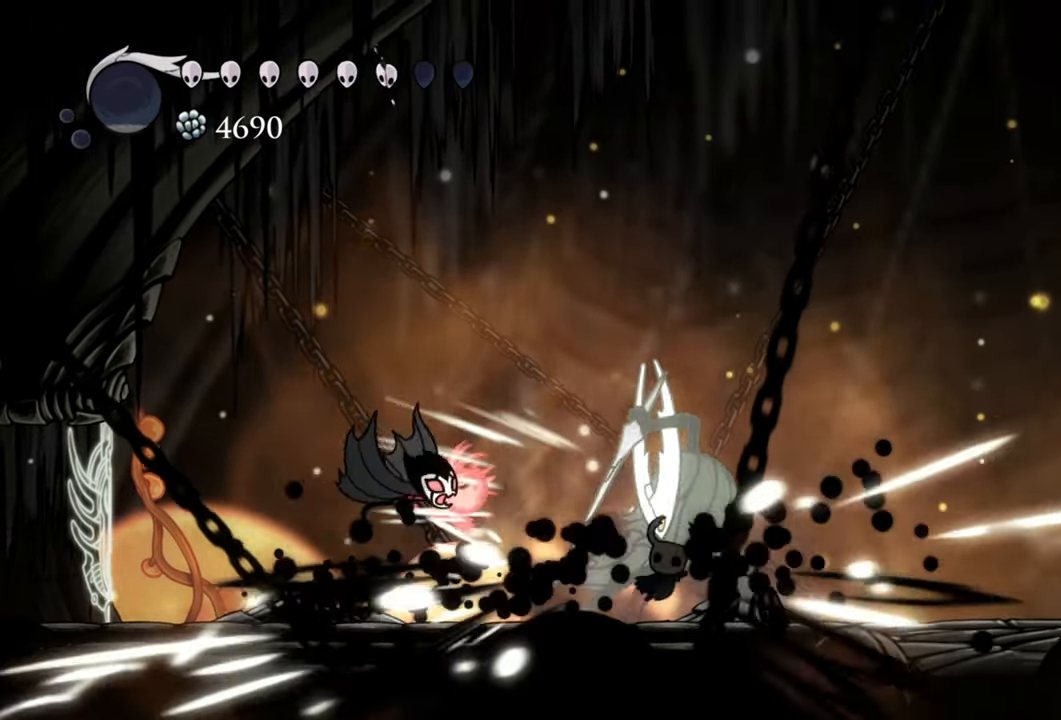
{"buttons": ["R2", "DPAD_RIGHT"], "events": [[180, "R2", "up"], [400, "R2", "down"]]}